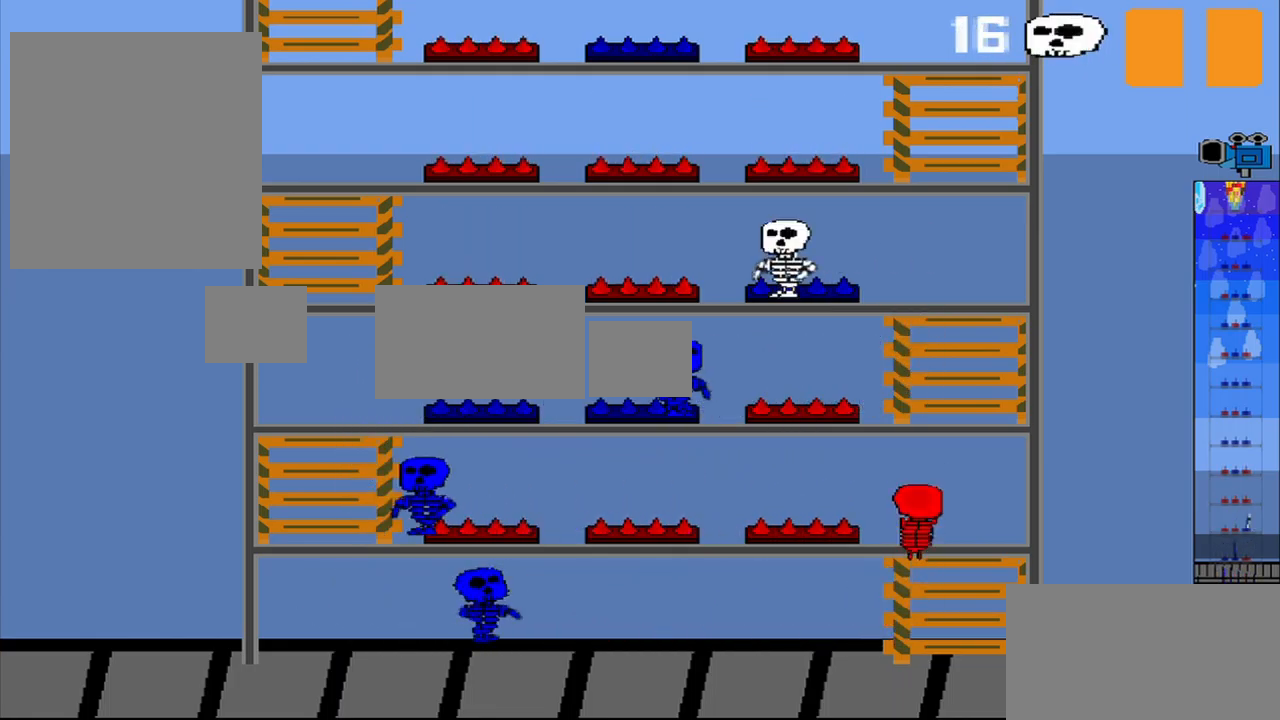
Gameplay with a controller (PlayStation layout); each line is a JSON object with the inputs held at the frame after it. "events" lists button and stick changes between this image and that frame as [ms after this image, input, new state], when the widget could be followed in between. Not read: L2 L3 R2 R3 right_stick.
{"buttons": [], "left_stick": "center", "events": []}
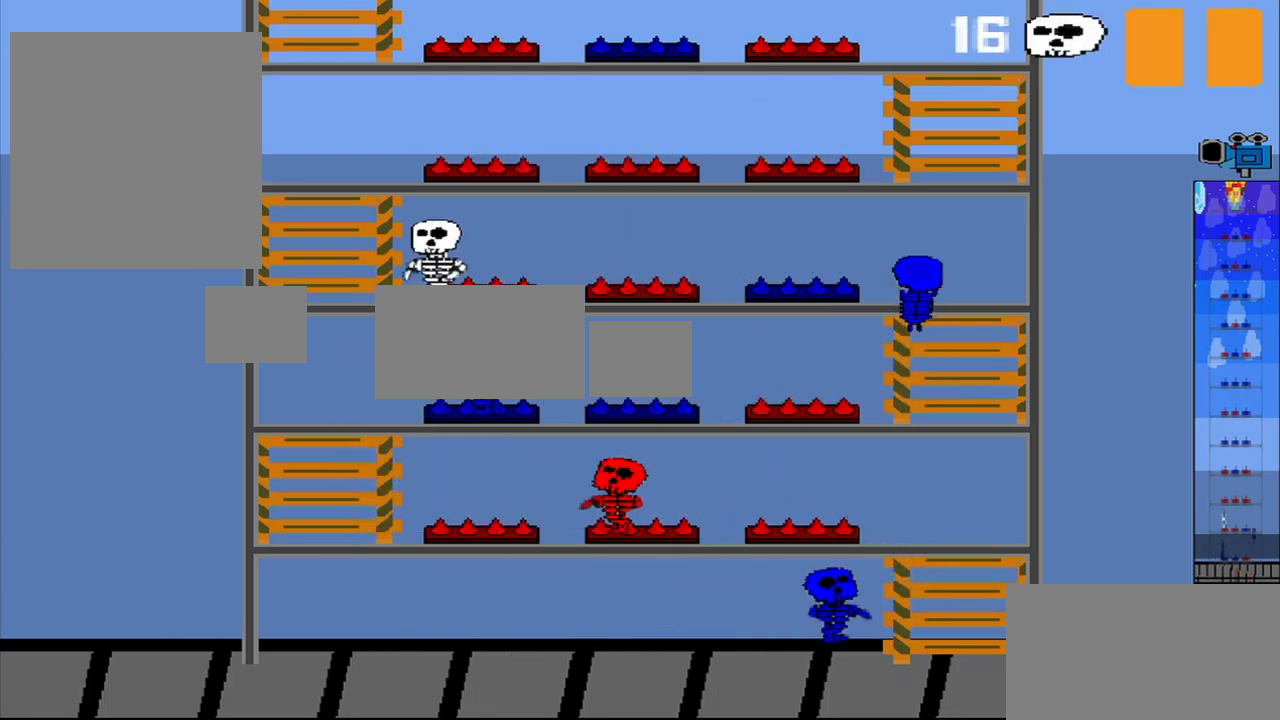
{"buttons": [], "left_stick": "center", "events": []}
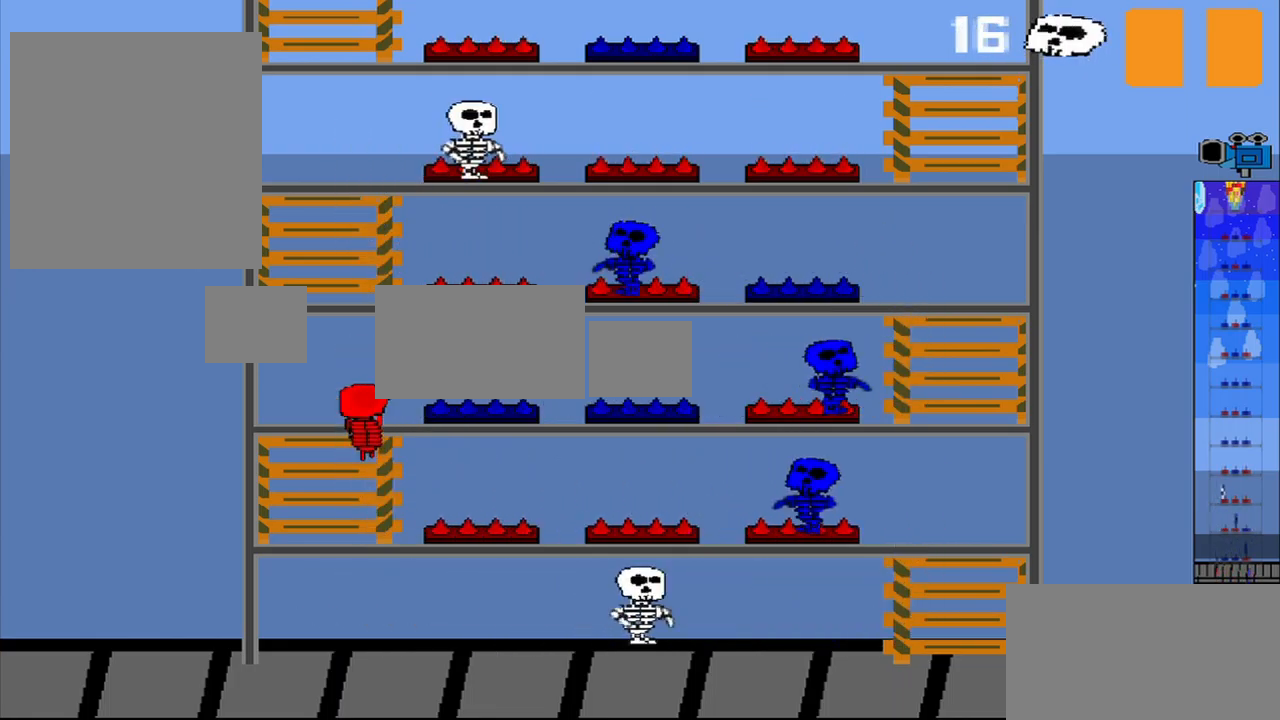
{"buttons": [], "left_stick": "center", "events": []}
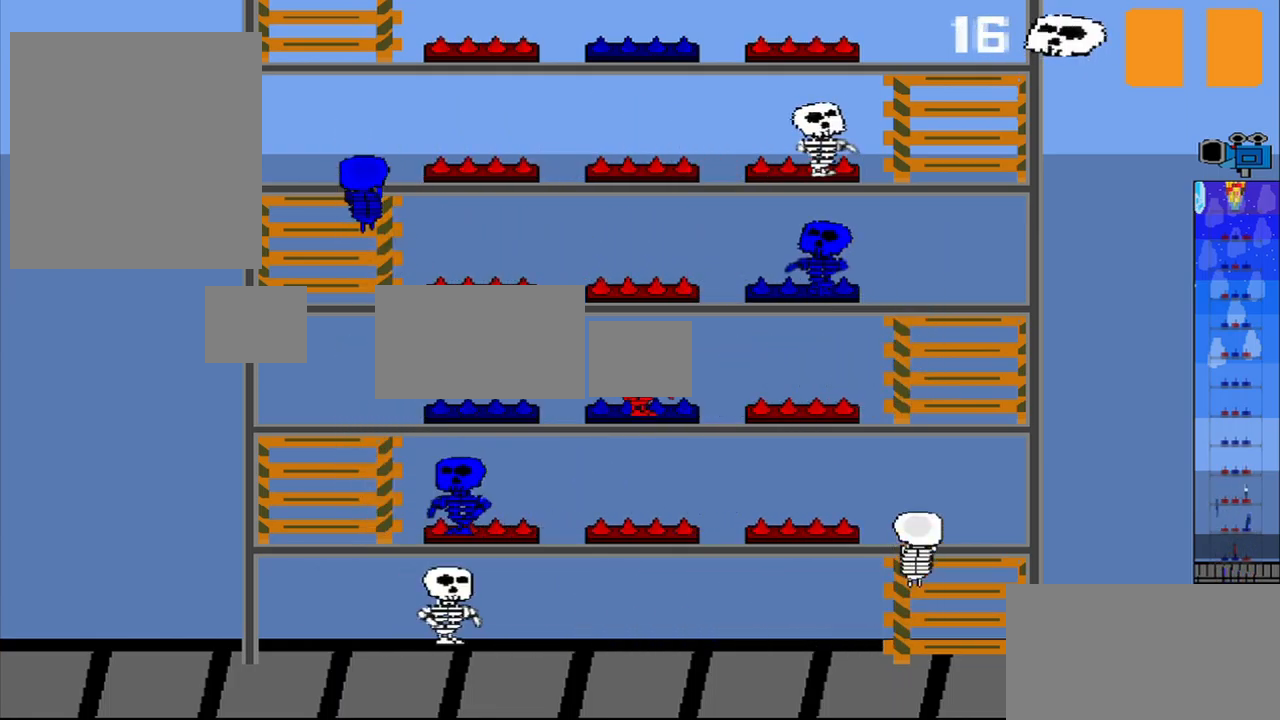
{"buttons": [], "left_stick": "center", "events": []}
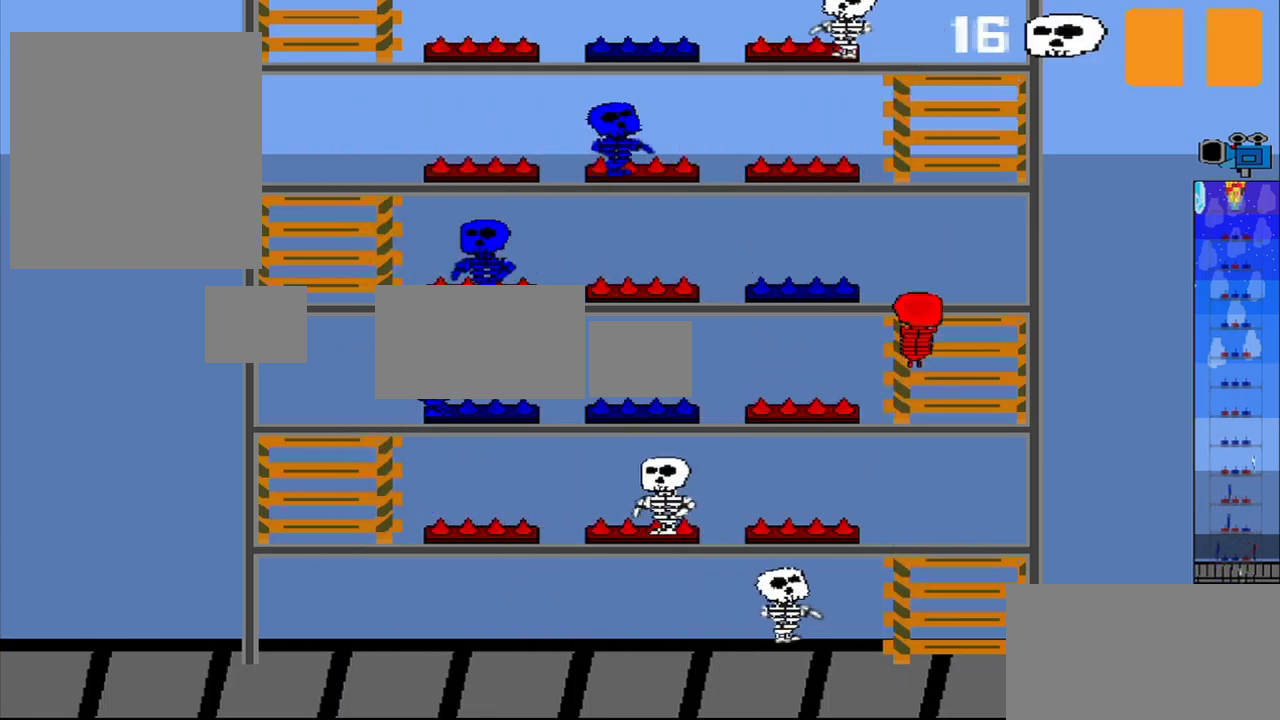
{"buttons": [], "left_stick": "center", "events": [[334, "R1", "down"], [417, "R1", "up"]]}
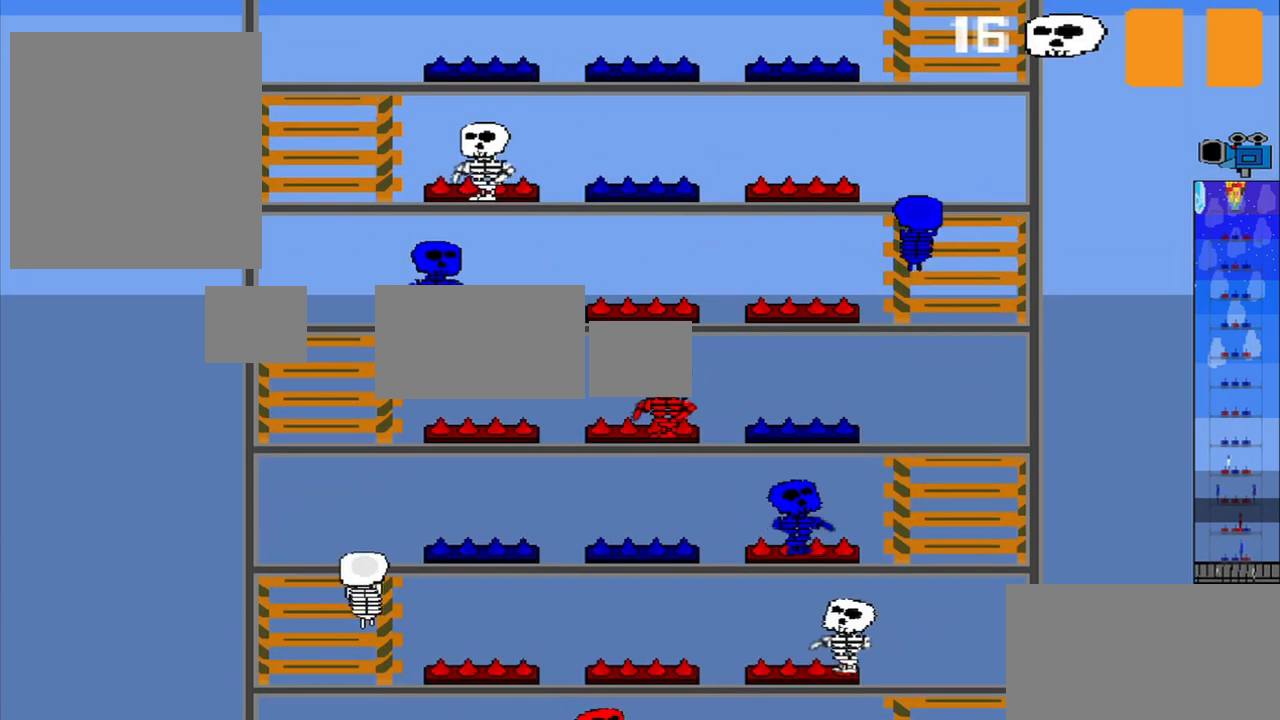
{"buttons": [], "left_stick": "center", "events": [[292, "R1", "down"], [417, "R1", "up"]]}
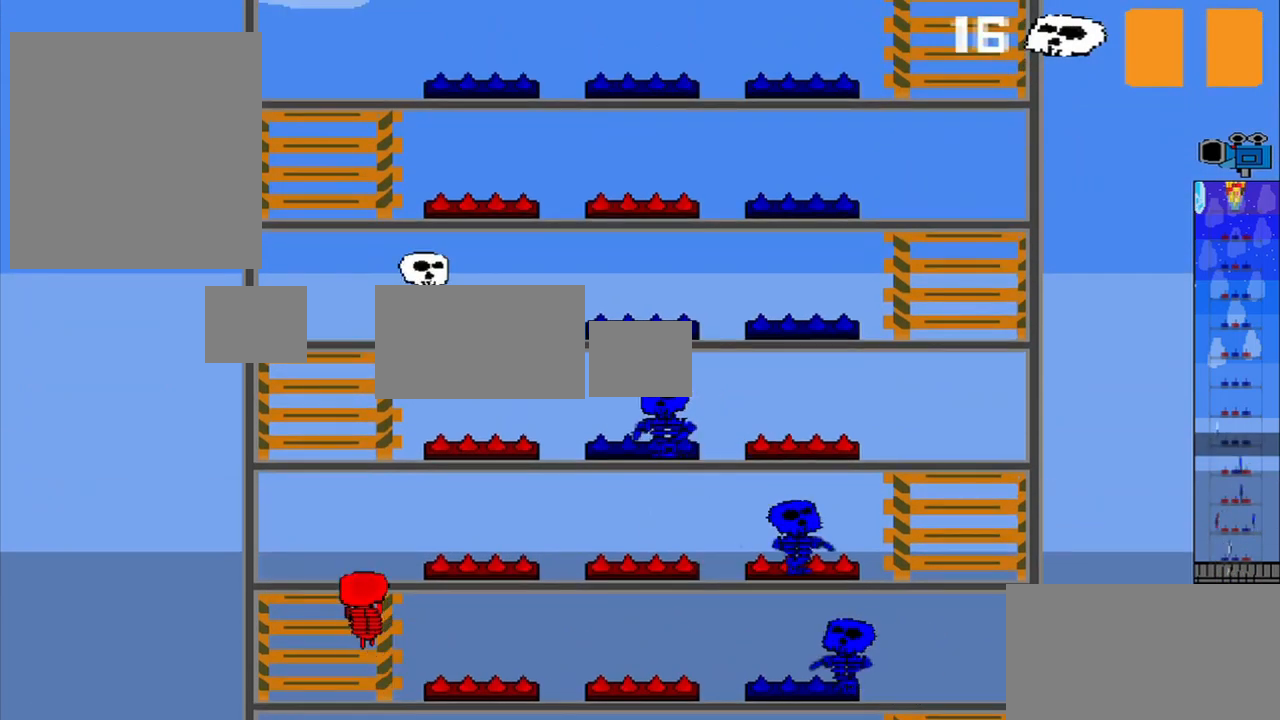
{"buttons": [], "left_stick": "center", "events": []}
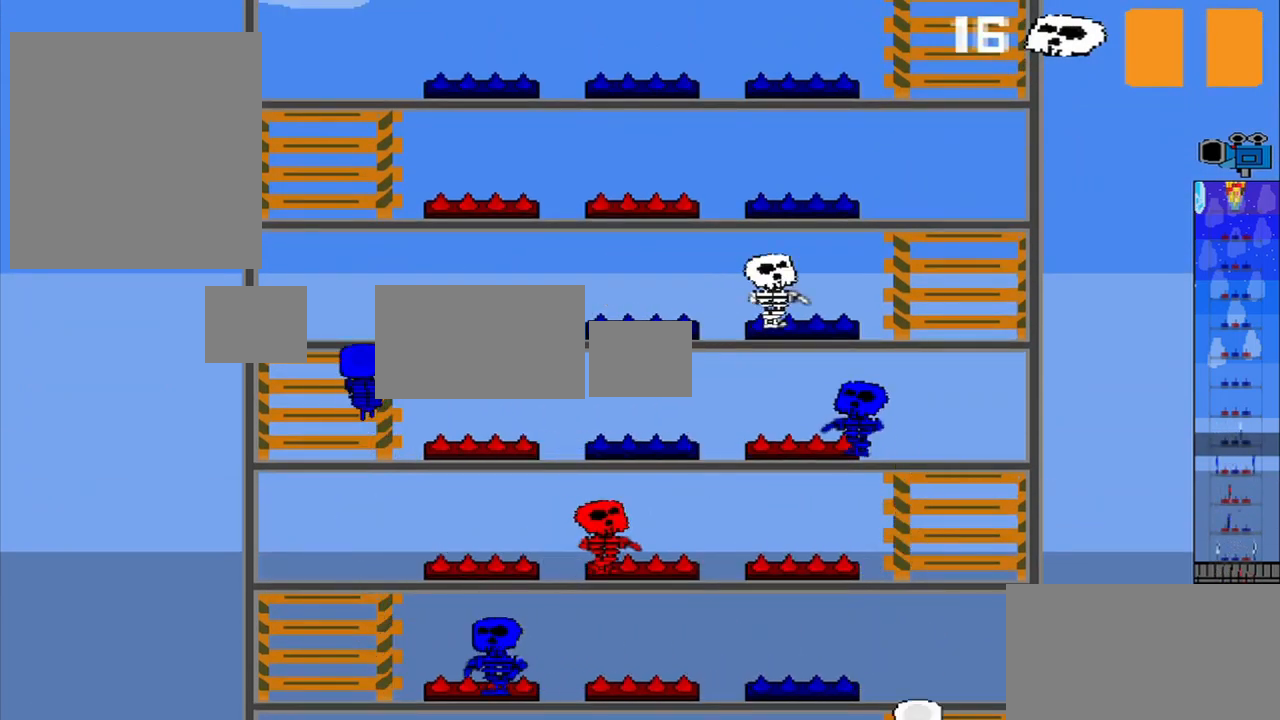
{"buttons": [], "left_stick": "center", "events": []}
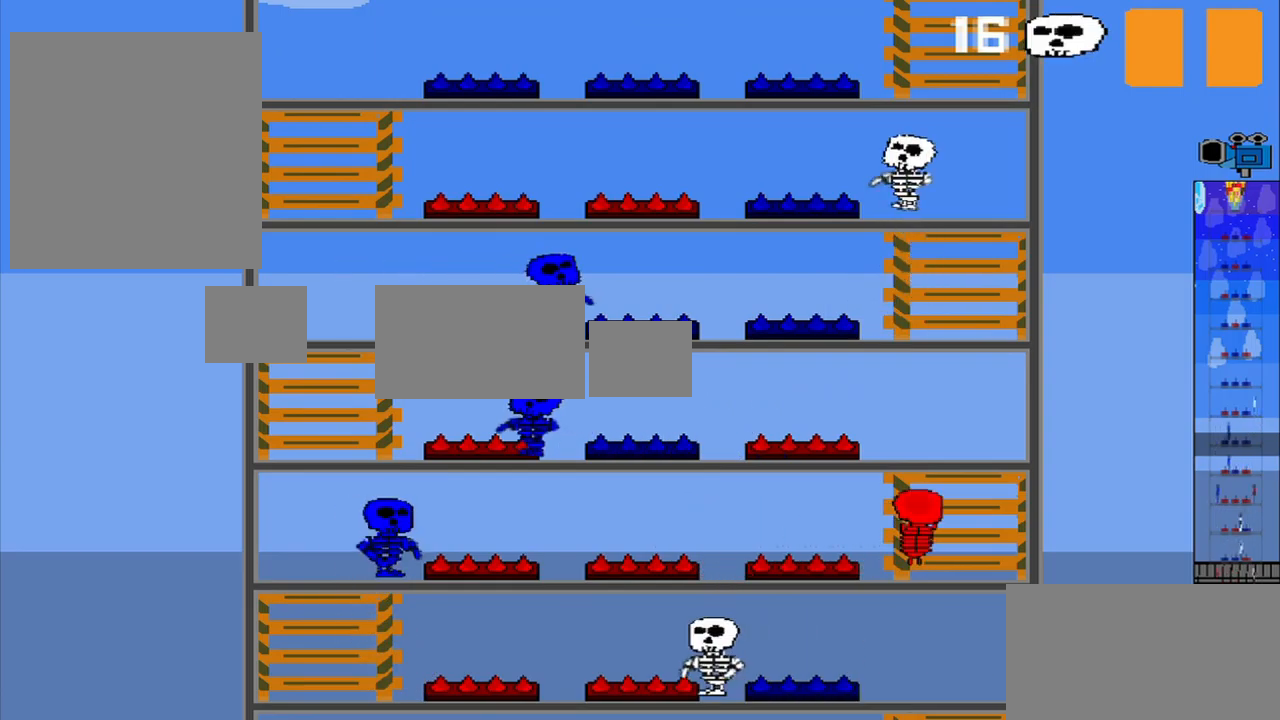
{"buttons": [], "left_stick": "center", "events": []}
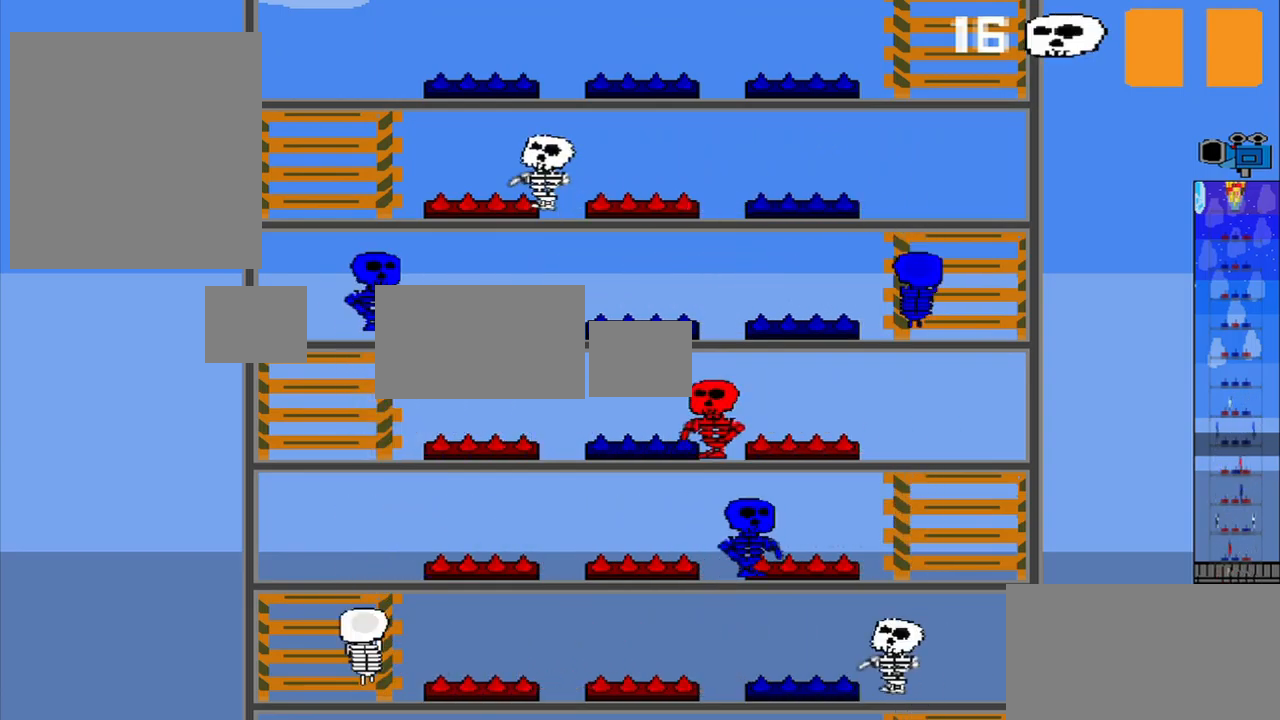
{"buttons": ["CROSS"], "left_stick": "center", "events": [[459, "CROSS", "down"]]}
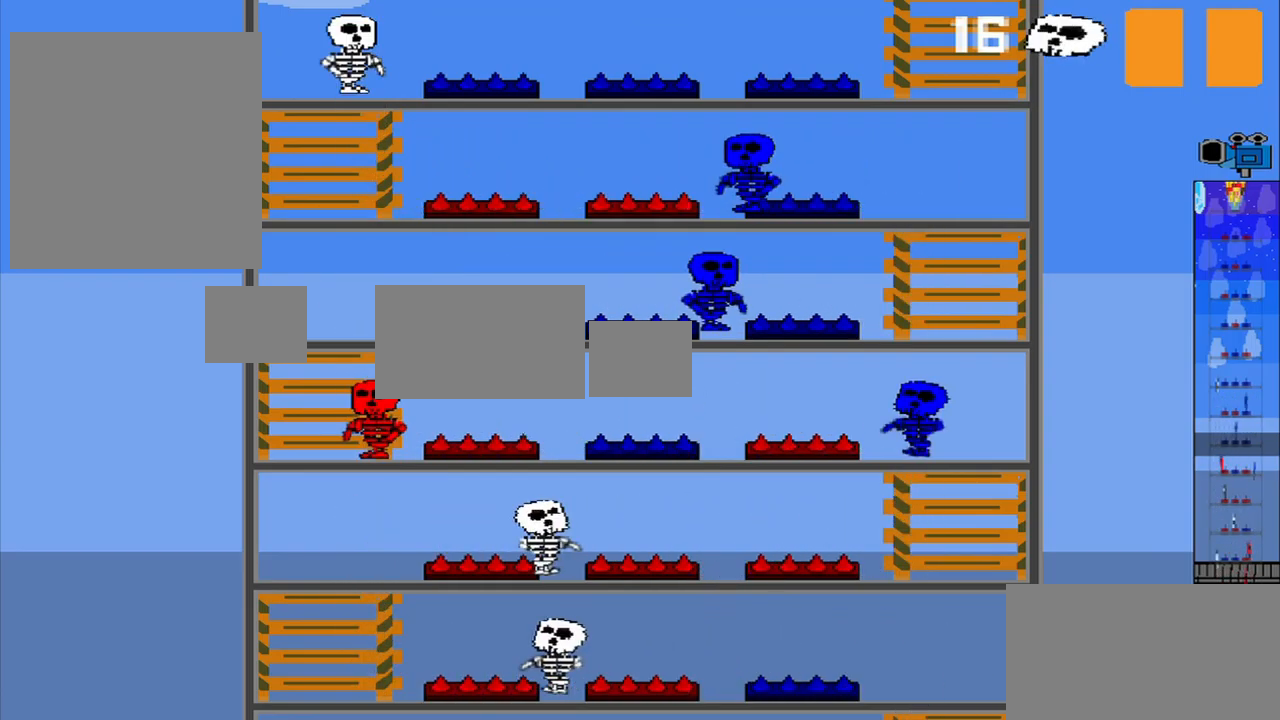
{"buttons": [], "left_stick": "center", "events": [[125, "CROSS", "up"]]}
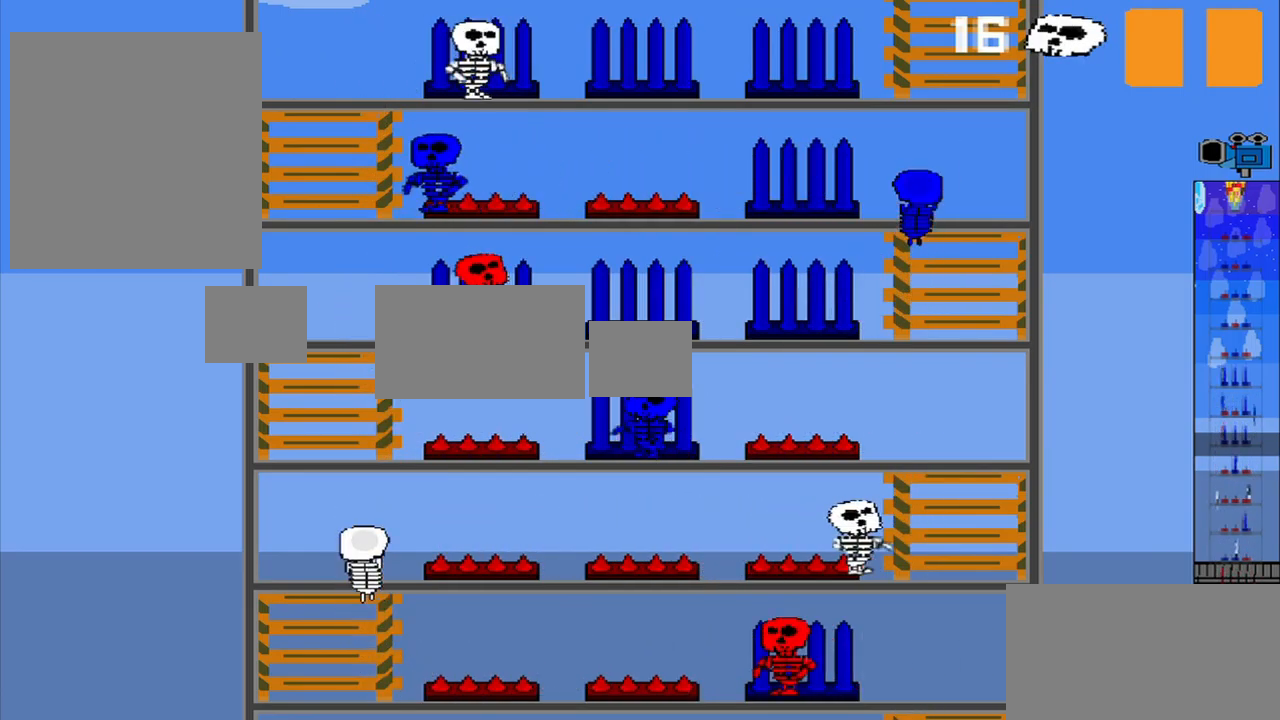
{"buttons": [], "left_stick": "center", "events": []}
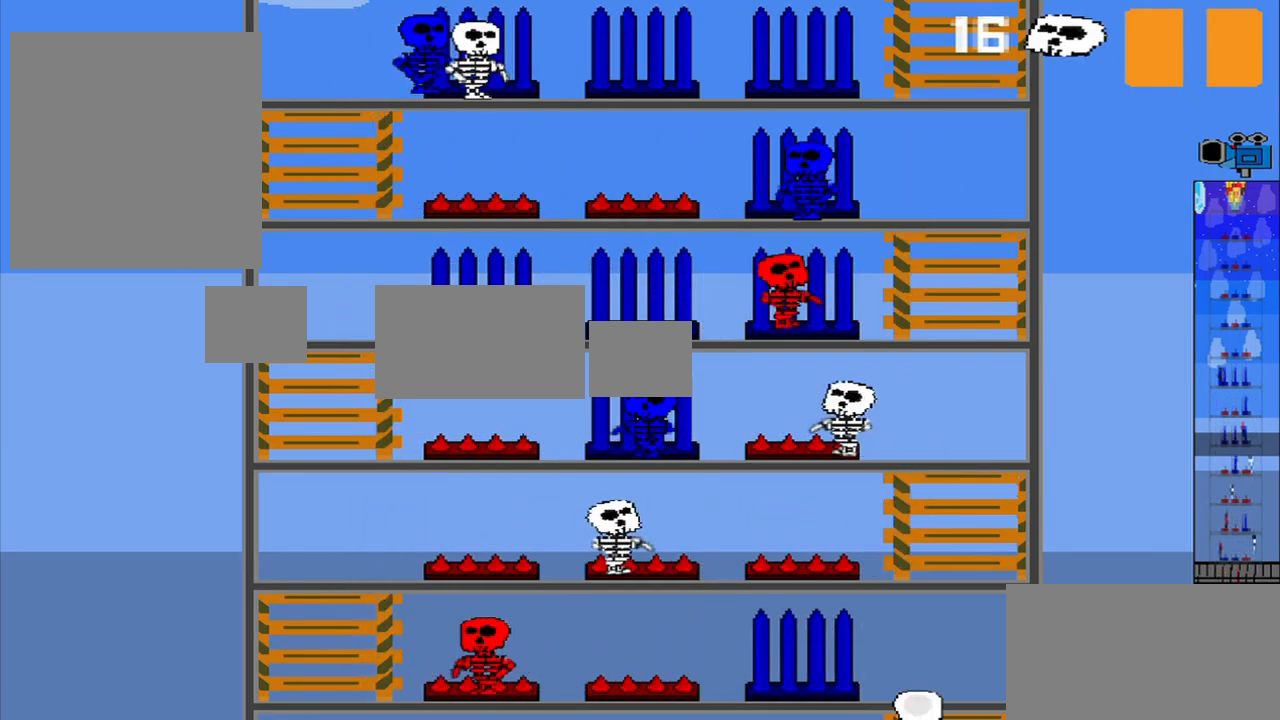
{"buttons": [], "left_stick": "center", "events": [[42, "left_stick", "up"], [209, "left_stick", "center"], [292, "CROSS", "down"], [417, "CROSS", "up"]]}
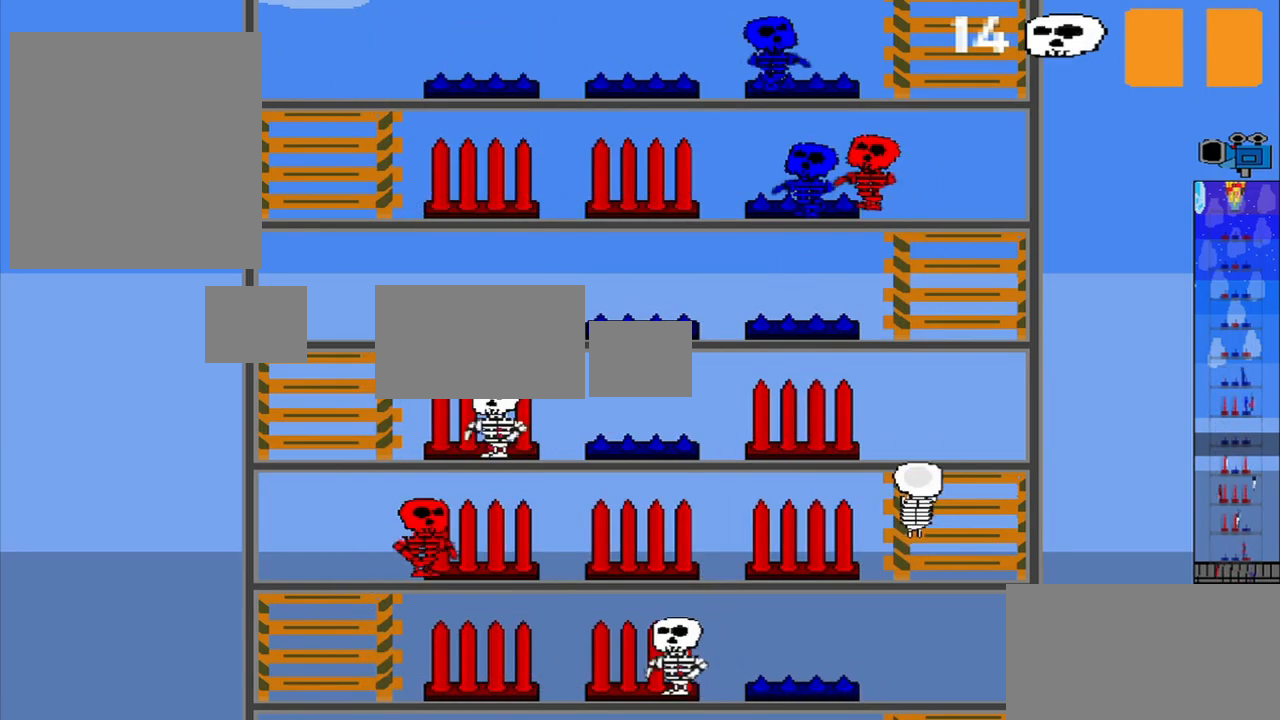
{"buttons": [], "left_stick": "center", "events": []}
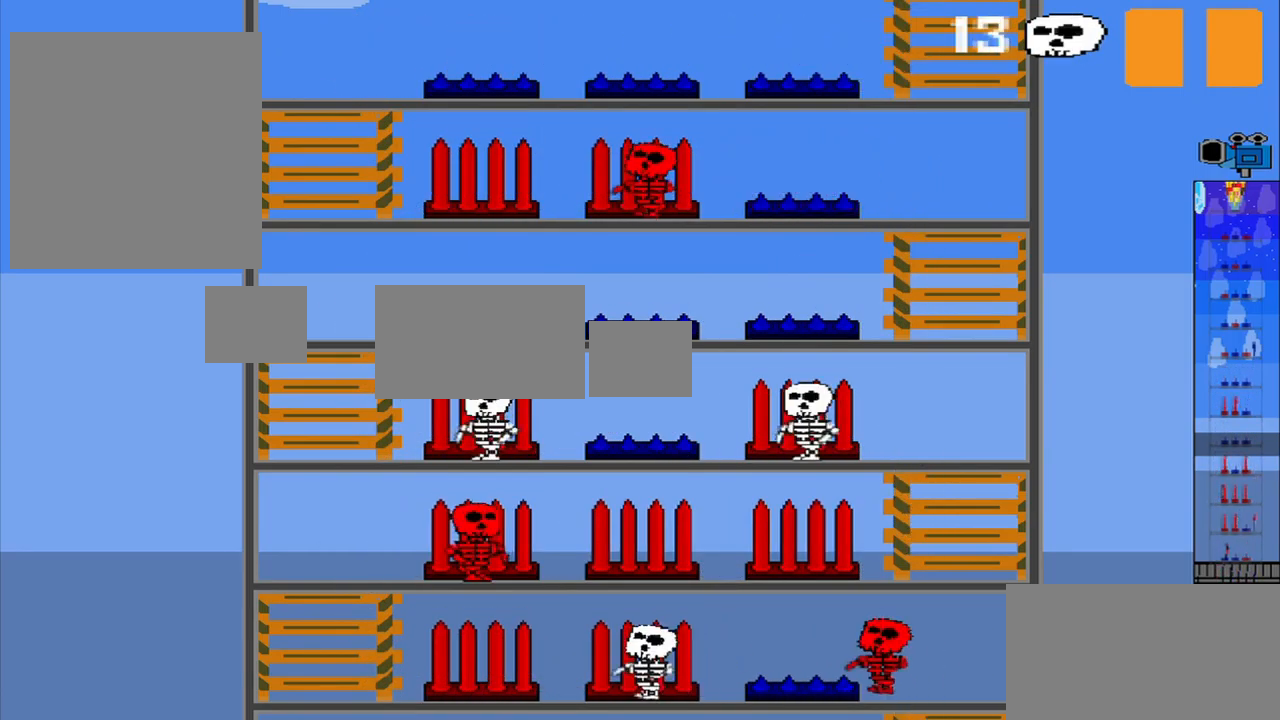
{"buttons": [], "left_stick": "center", "events": []}
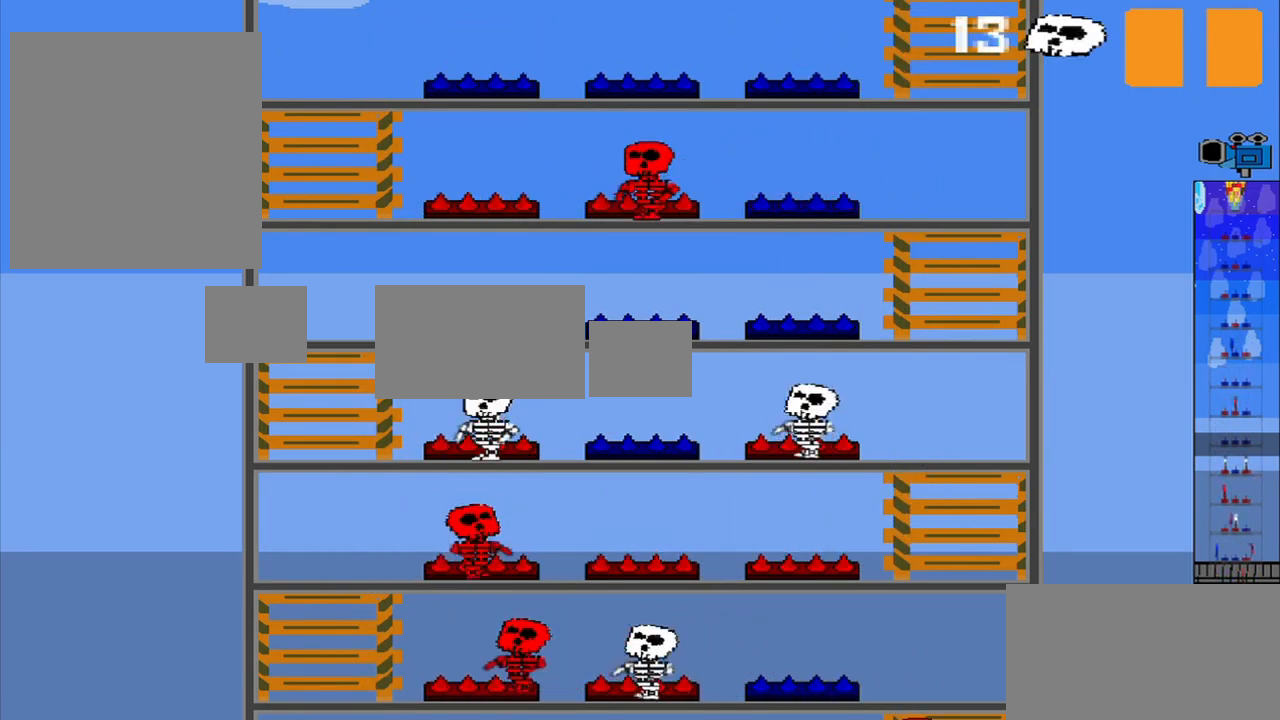
{"buttons": [], "left_stick": "down", "events": [[334, "left_stick", "down"]]}
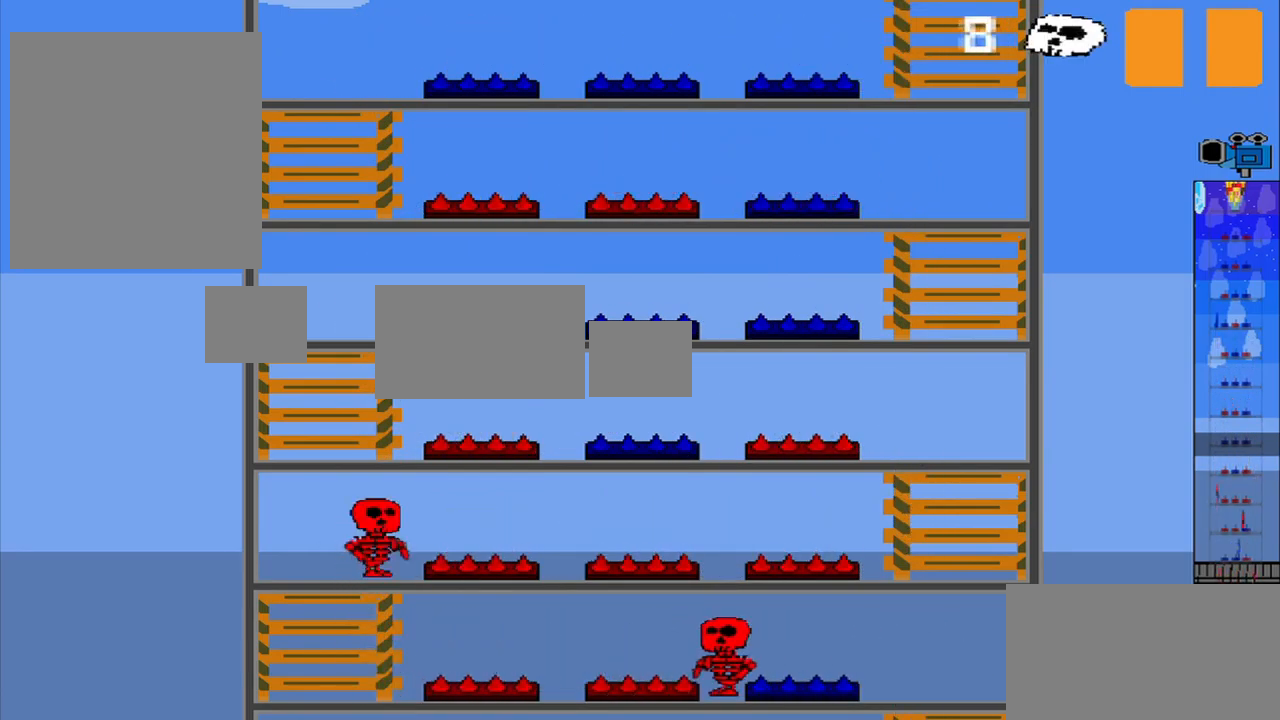
{"buttons": [], "left_stick": "up", "events": [[42, "left_stick", "center"], [500, "left_stick", "up"]]}
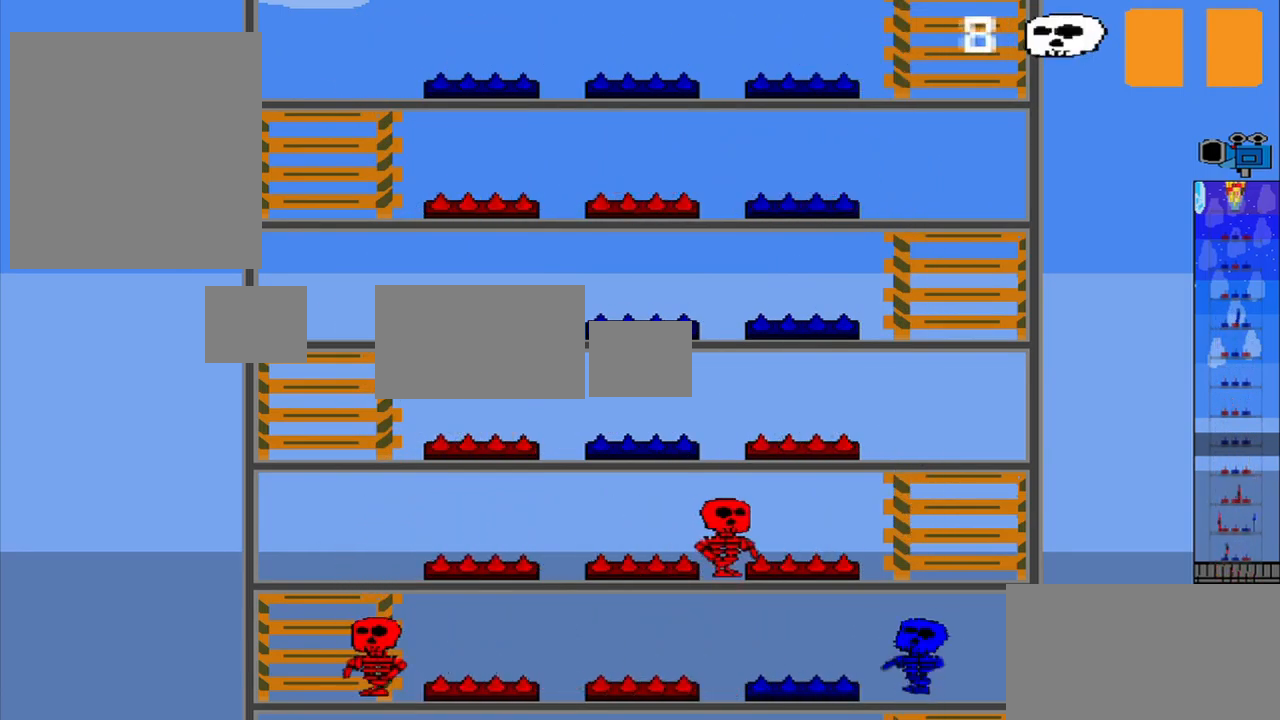
{"buttons": [], "left_stick": "center", "events": [[125, "left_stick", "center"]]}
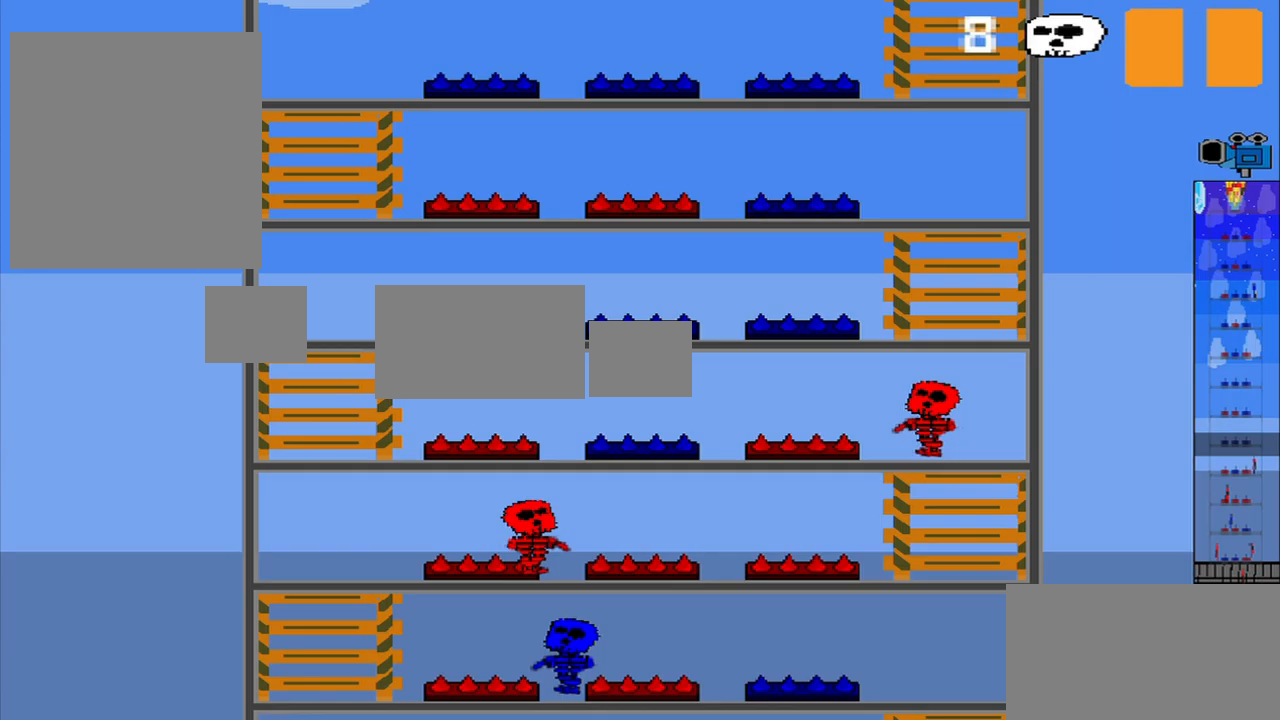
{"buttons": [], "left_stick": "center", "events": []}
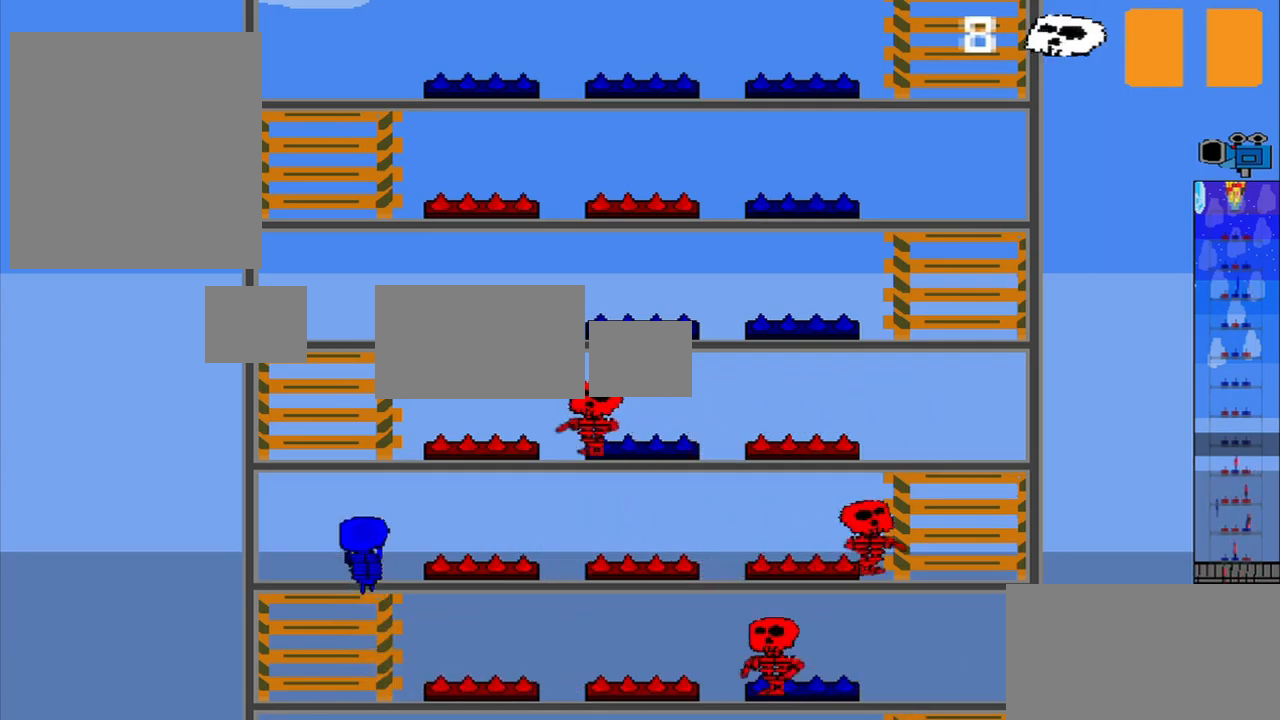
{"buttons": [], "left_stick": "center", "events": []}
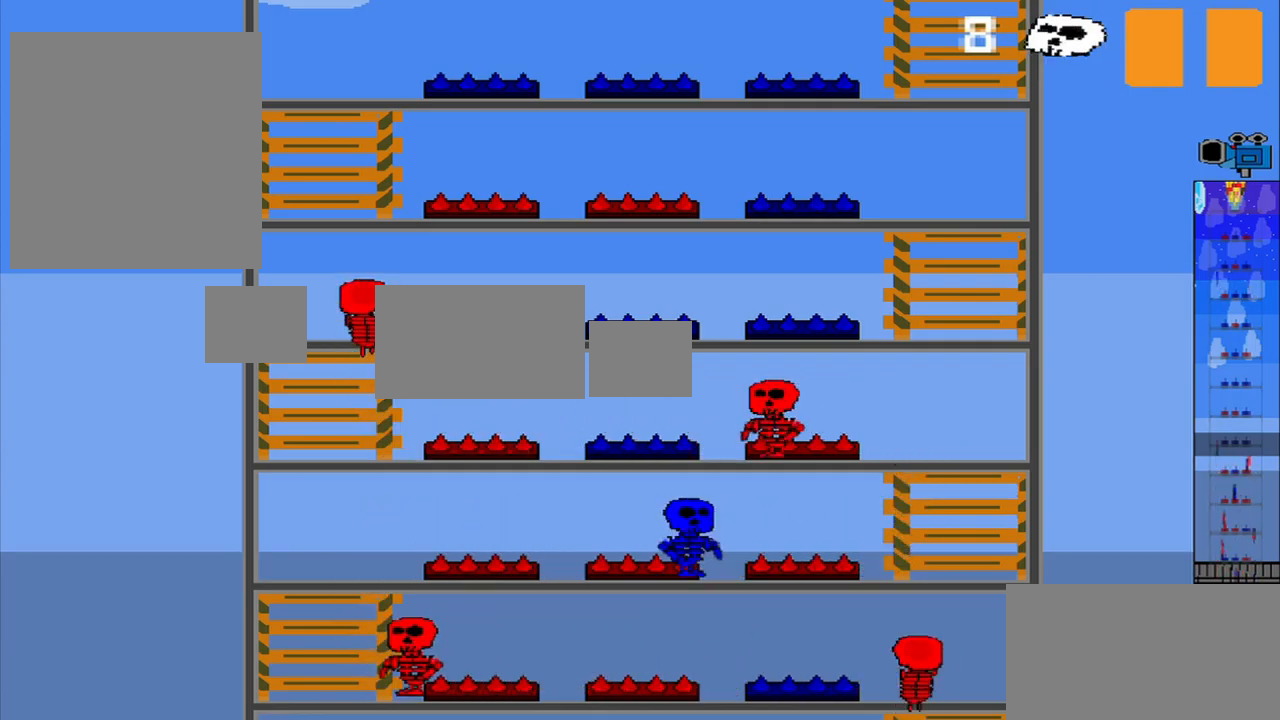
{"buttons": [], "left_stick": "center", "events": []}
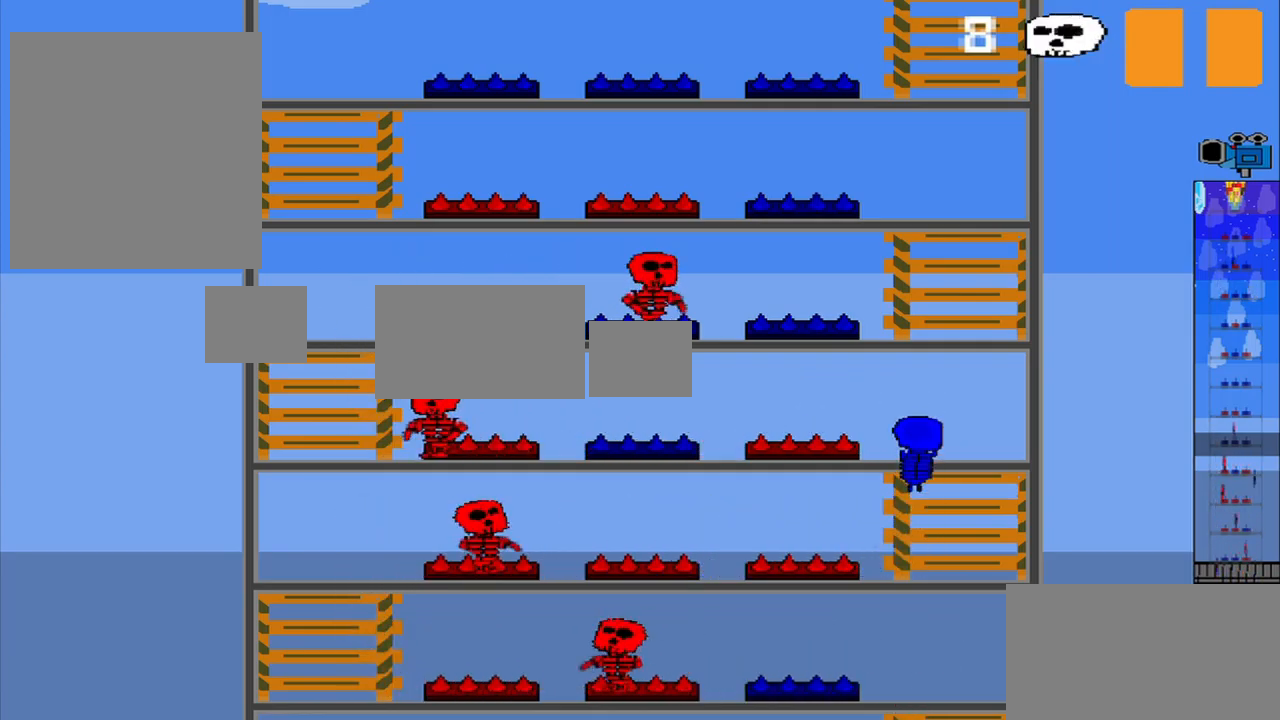
{"buttons": [], "left_stick": "center", "events": []}
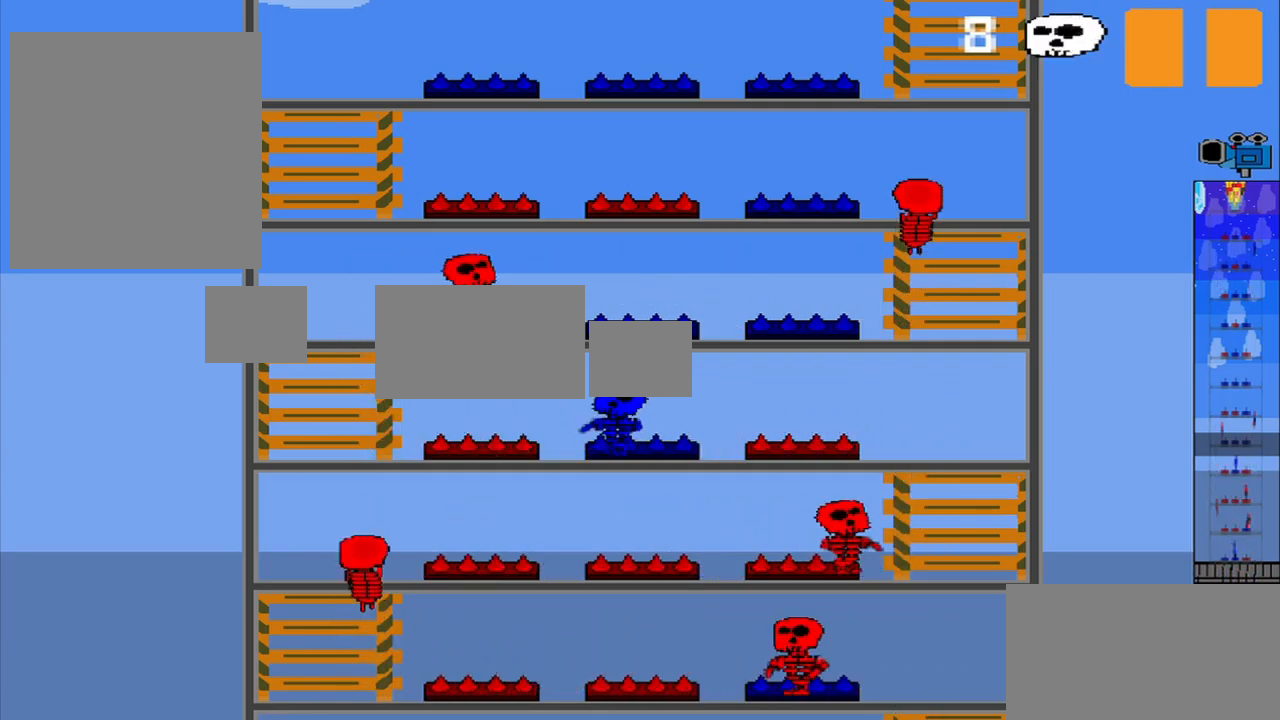
{"buttons": [], "left_stick": "center", "events": [[333, "CROSS", "down"], [458, "CROSS", "up"]]}
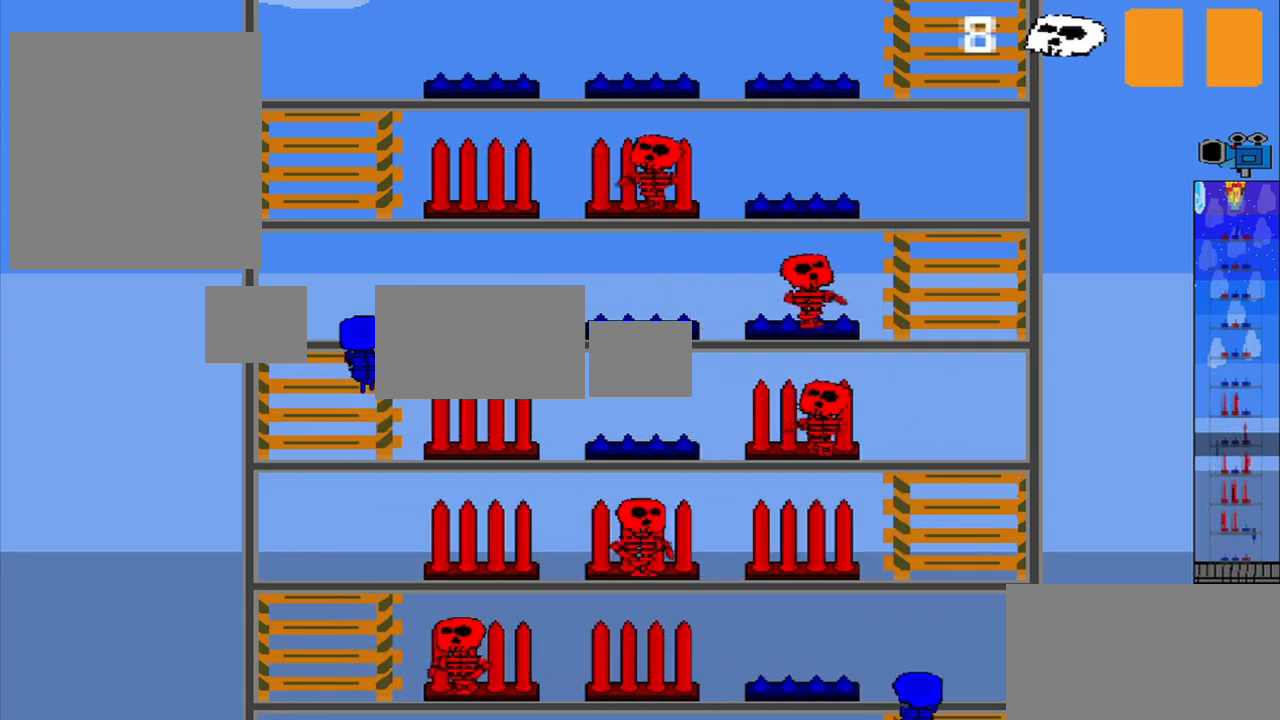
{"buttons": [], "left_stick": "center", "events": []}
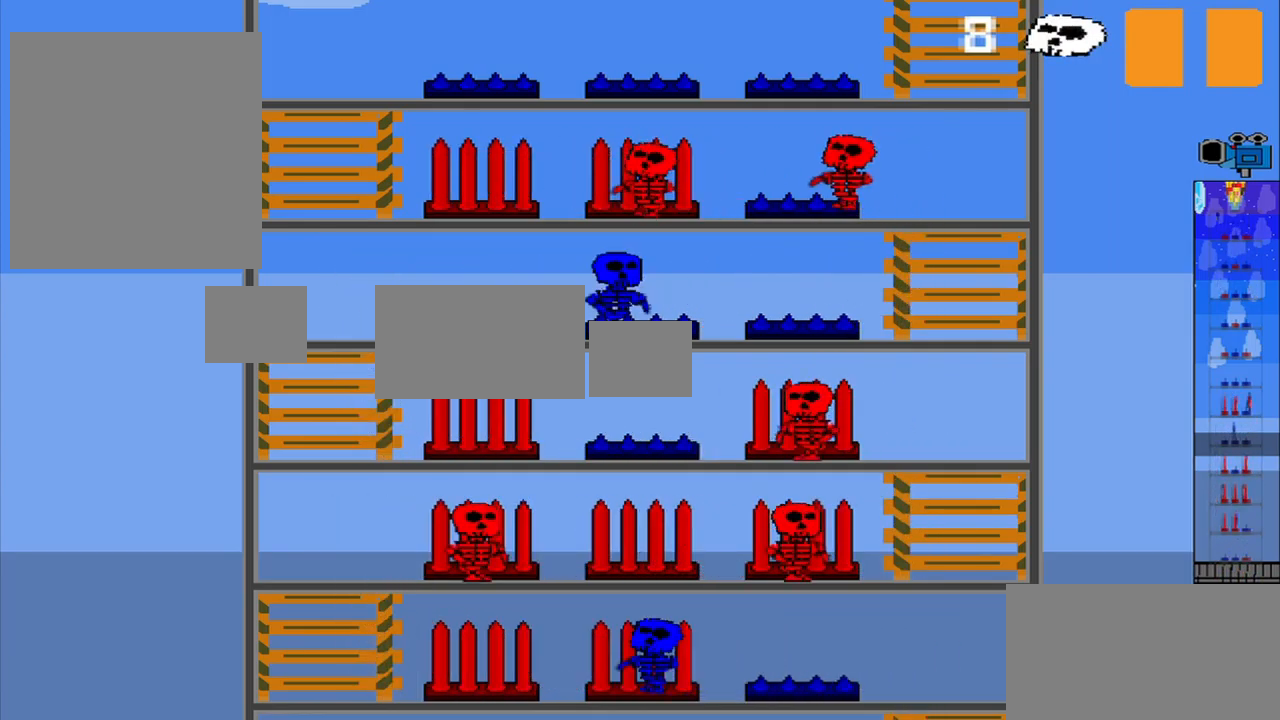
{"buttons": [], "left_stick": "center", "events": []}
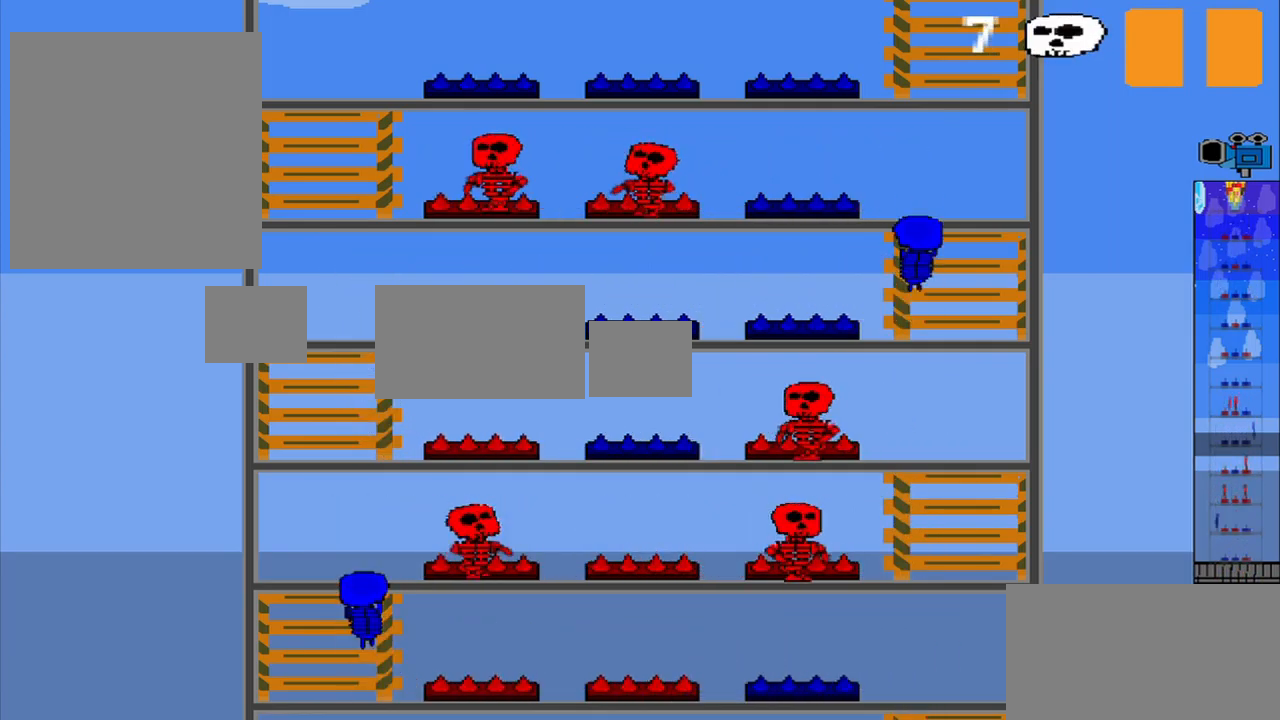
{"buttons": [], "left_stick": "center", "events": []}